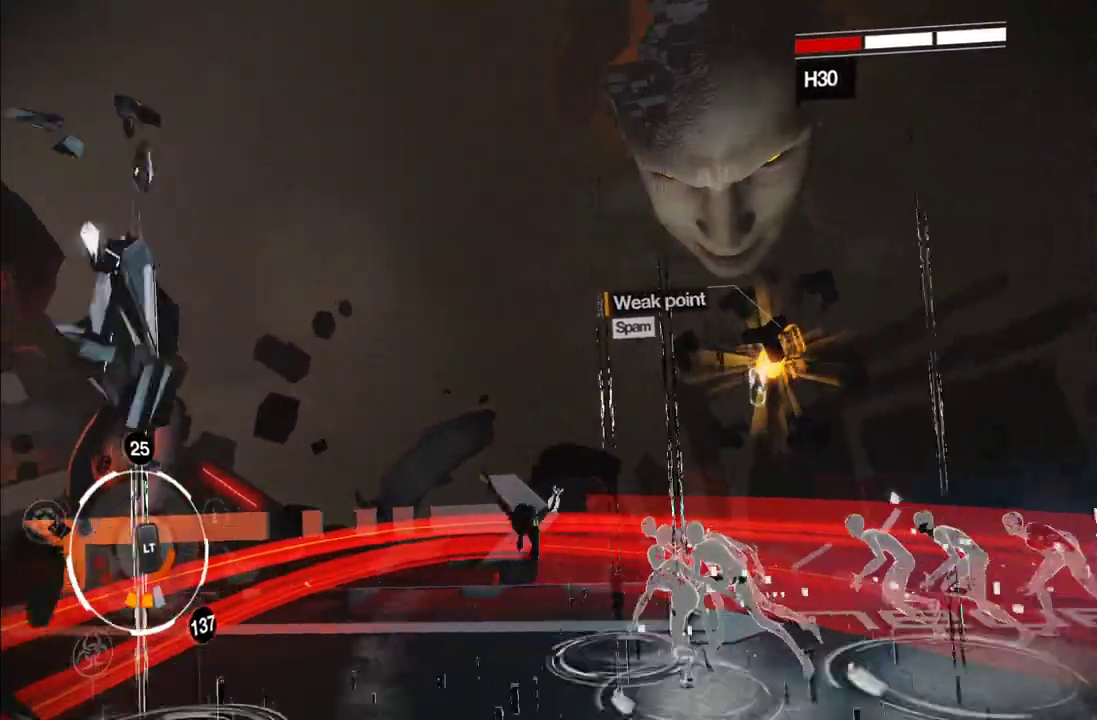
Gameplay with a controller (Xbox layout); each line is a JSON object with the inputs held at the frame after it. "events" lists button and stick changes between this image and that frame as [ms after this image, input, new state], when the widget could be followed in between. This overlay highlights the sticks when they move; stick clicks (L3 R3) are not distinguishable. Not read: L3 R3 right_stick.
{"buttons": [], "left_stick": "down-right", "events": [[50, "left_stick", "down-left"], [67, "A", "up"], [117, "A", "down"], [233, "A", "up"], [317, "left_stick", "down"], [367, "A", "down"], [417, "left_stick", "down-right"], [467, "A", "up"]]}
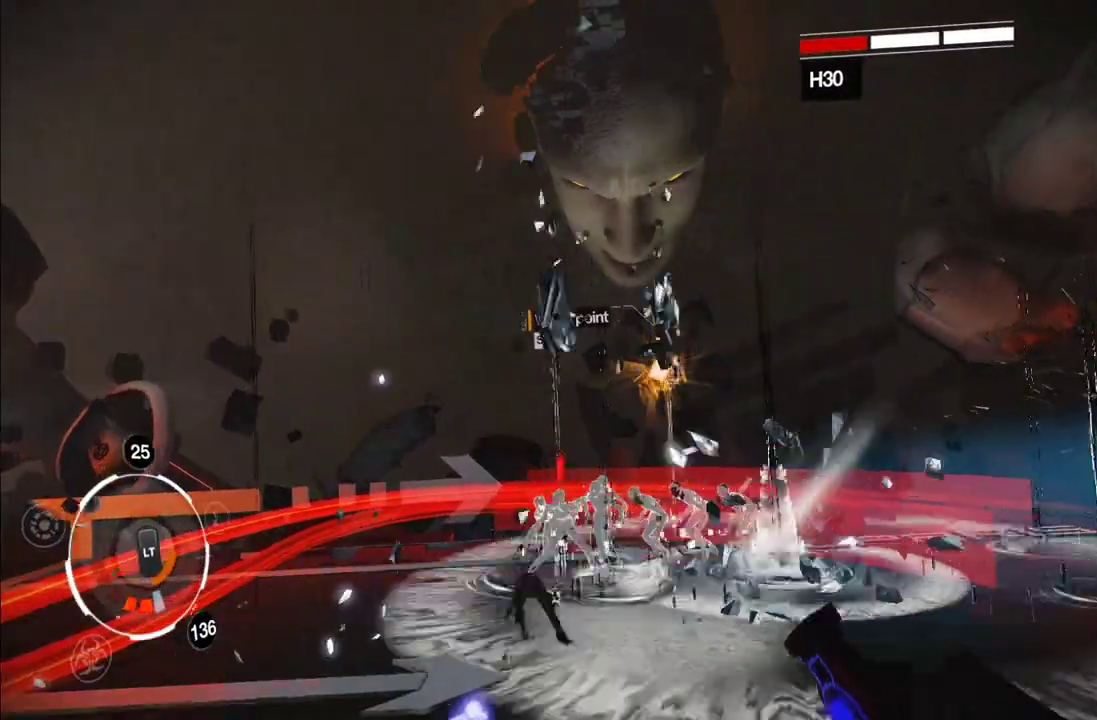
{"buttons": [], "left_stick": "right"}
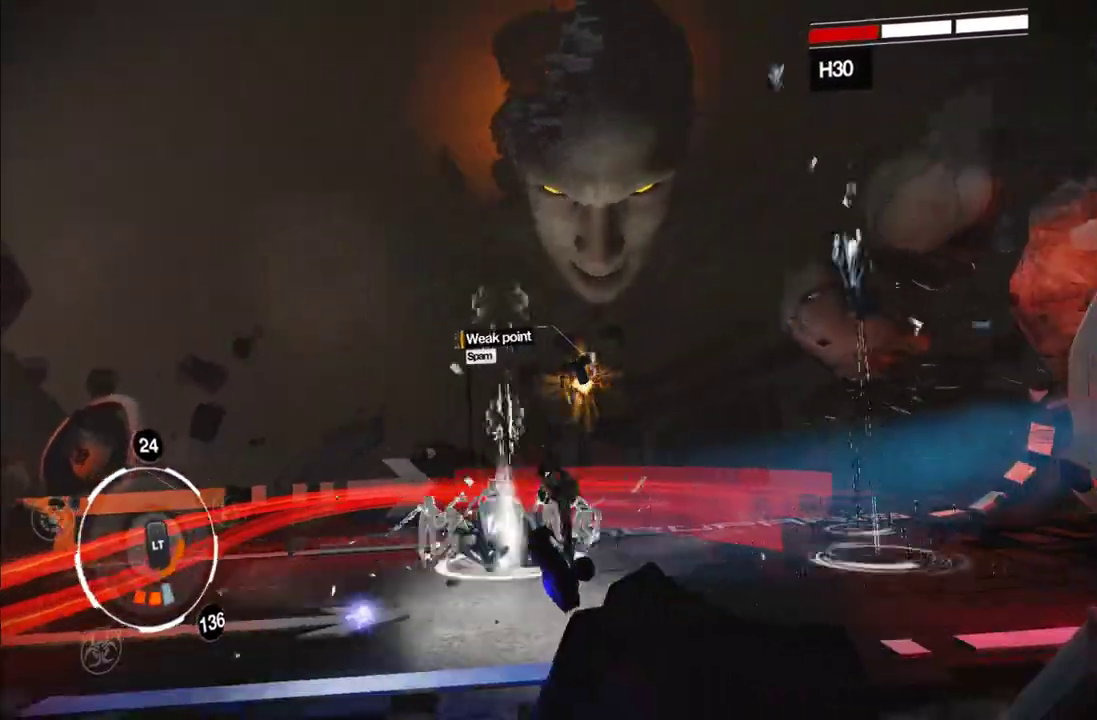
{"buttons": ["A"], "left_stick": "up-right"}
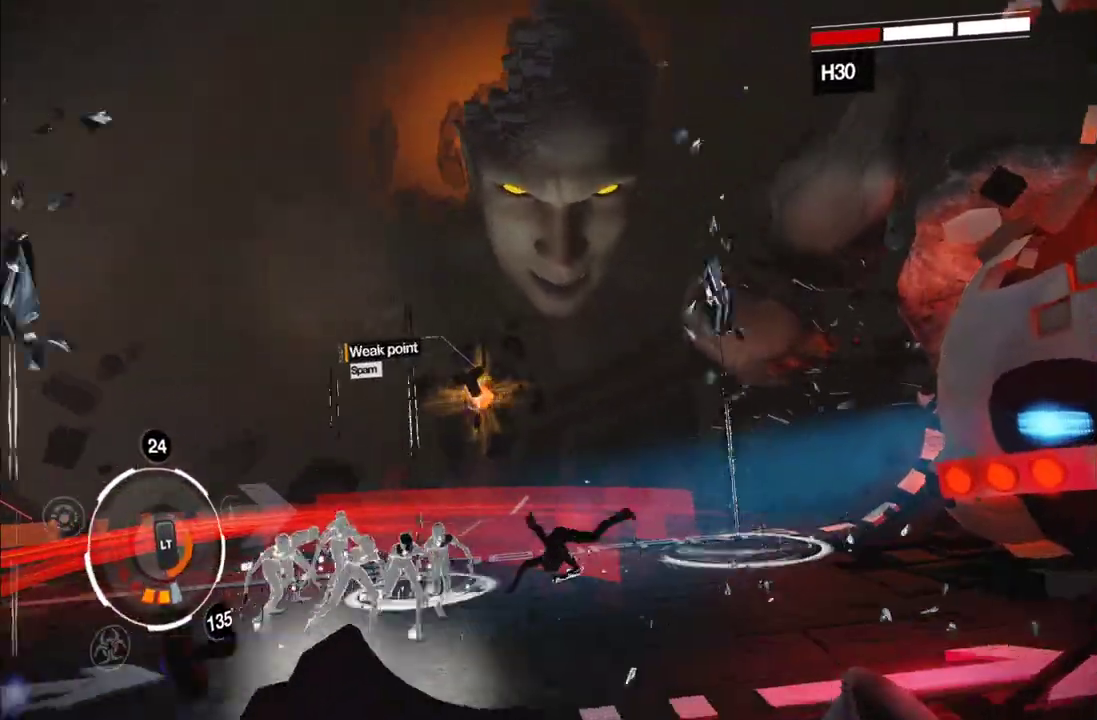
{"buttons": [], "left_stick": "up-left", "events": [[83, "A", "up"], [183, "A", "down"], [217, "left_stick", "up"], [317, "A", "up"], [383, "A", "down"], [383, "left_stick", "up-left"], [500, "A", "up"]]}
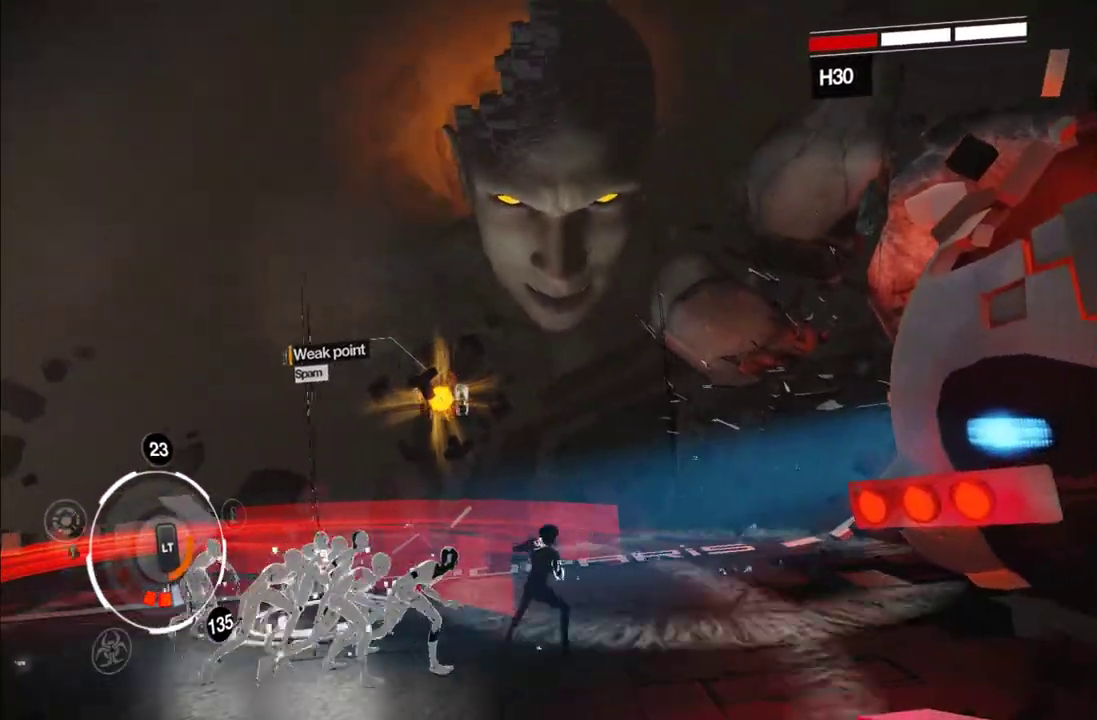
{"buttons": ["A"], "left_stick": "up-left", "events": [[67, "A", "down"], [183, "A", "up"], [267, "A", "down"], [367, "A", "up"], [417, "A", "down"]]}